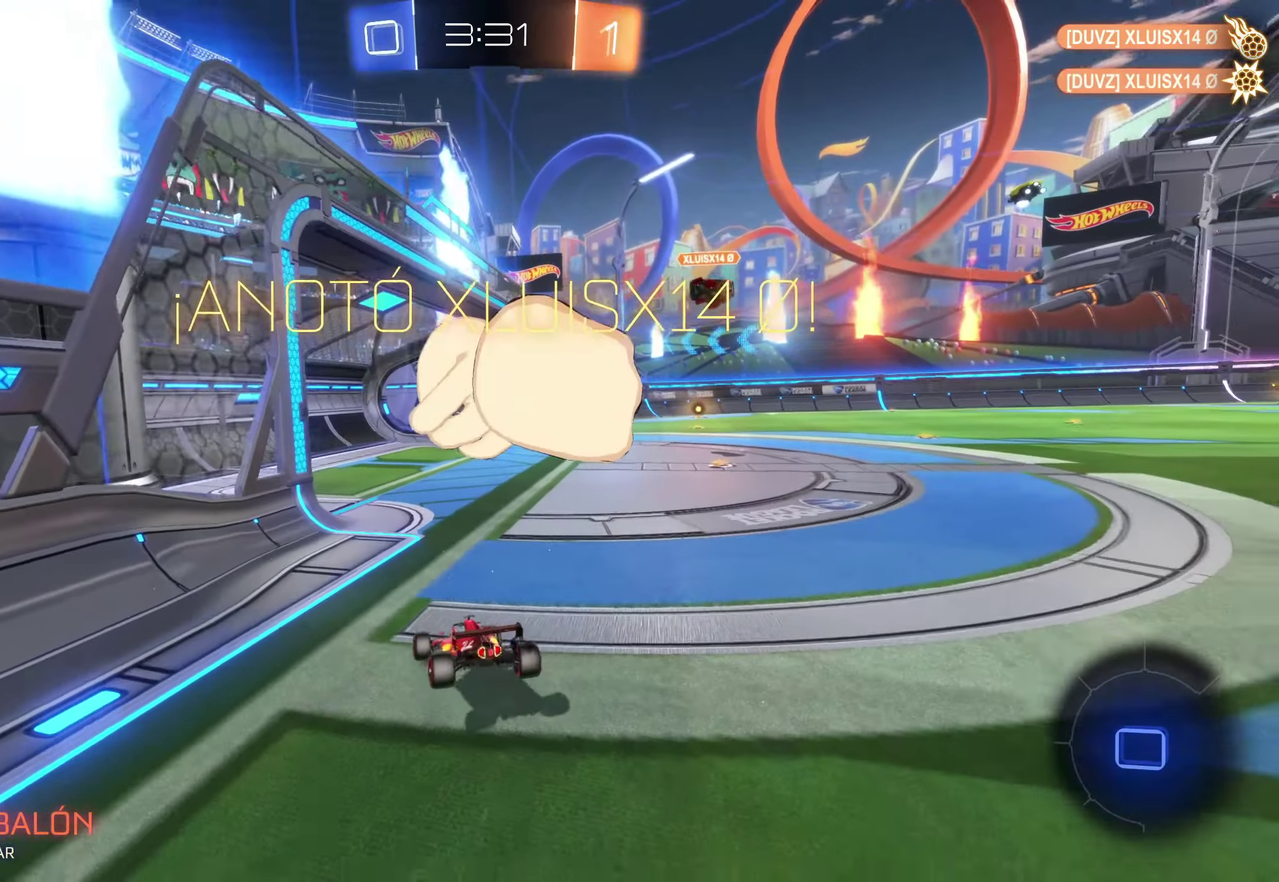
Gameplay with a controller (Xbox layout); each line is a JSON object with the inputs held at the frame after it. "events" lists button and stick changes between this image and that frame as [ms after this image, input, new state], when the widget could be followed in between. Not read: L3 R3 right_stick.
{"buttons": [], "left_stick": "center", "events": []}
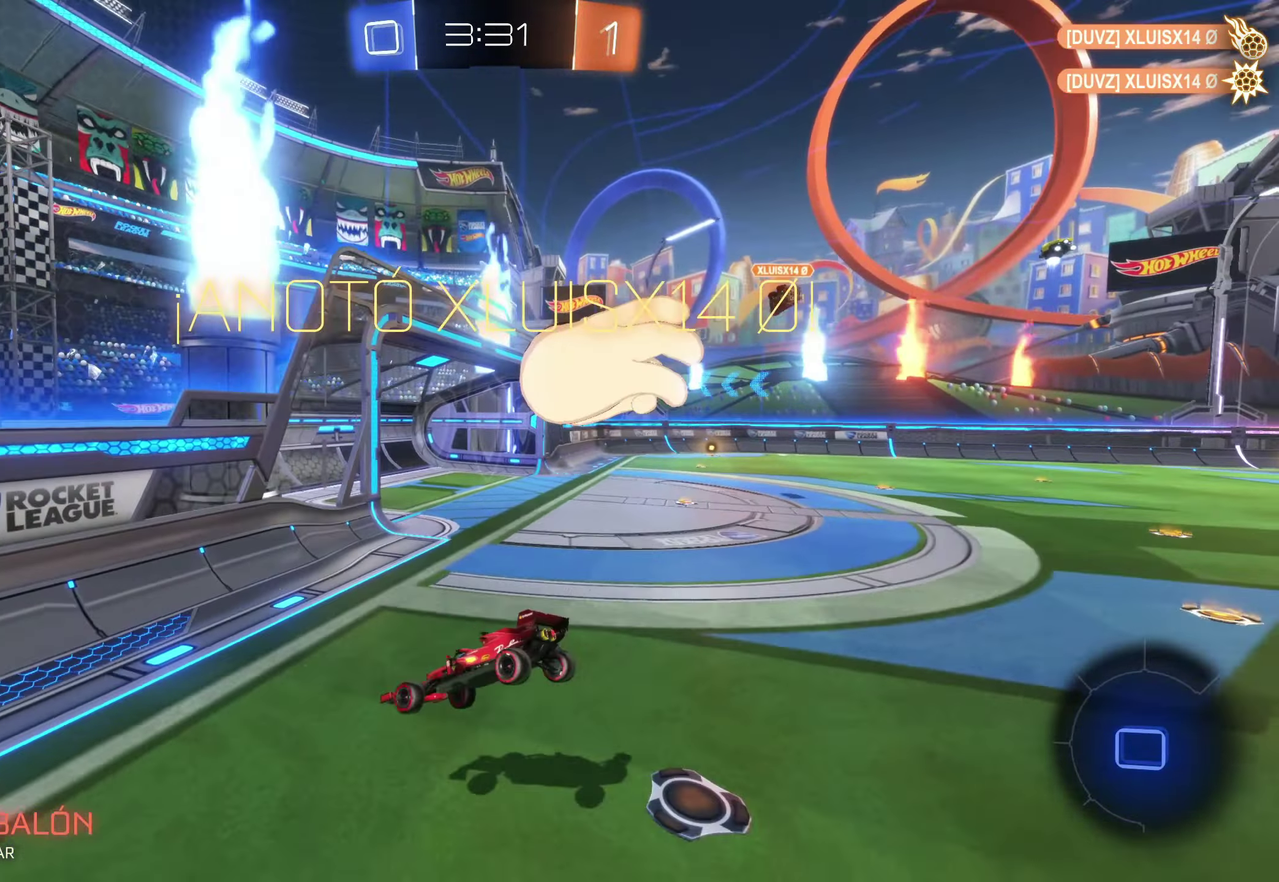
{"buttons": [], "left_stick": "center", "events": []}
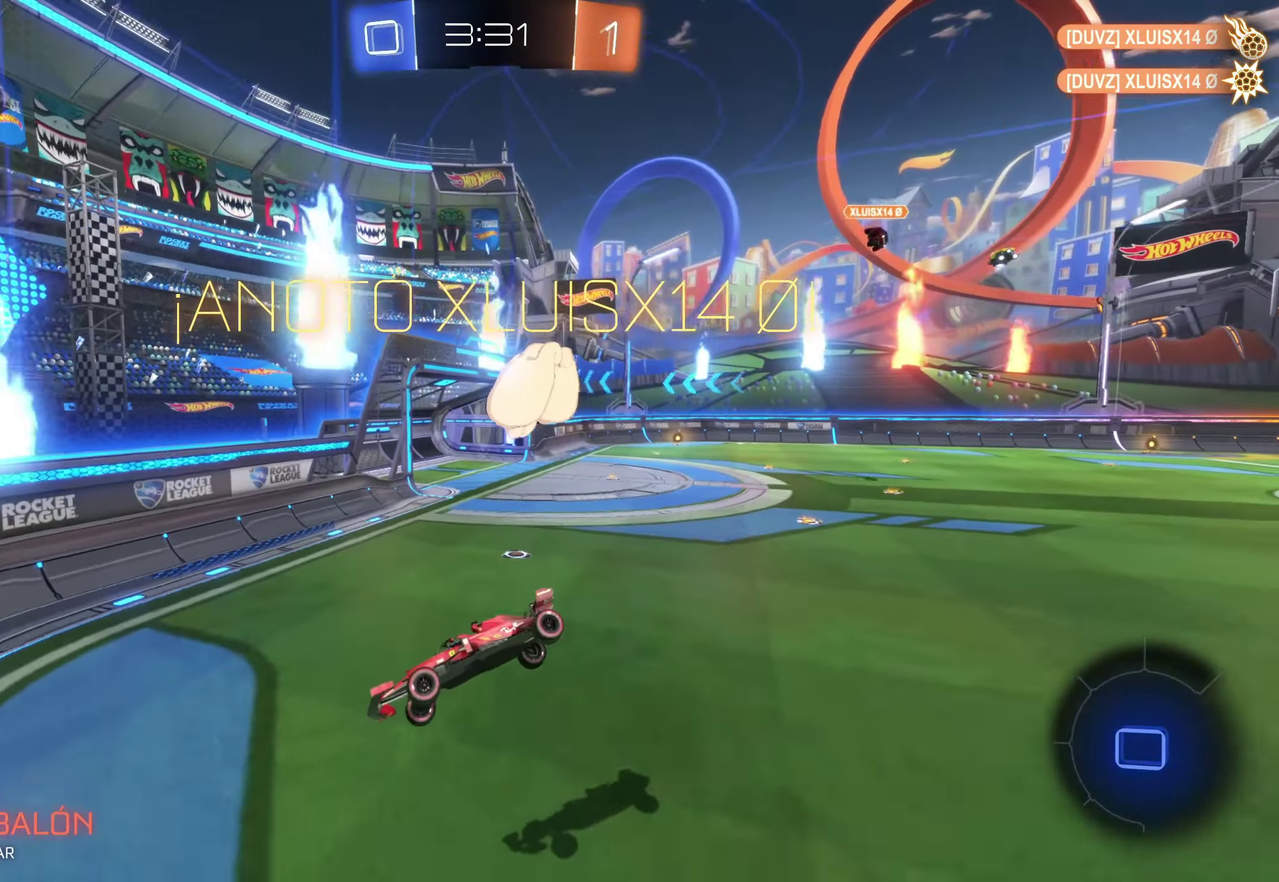
{"buttons": [], "left_stick": "down-left", "events": [[483, "left_stick", "down-left"]]}
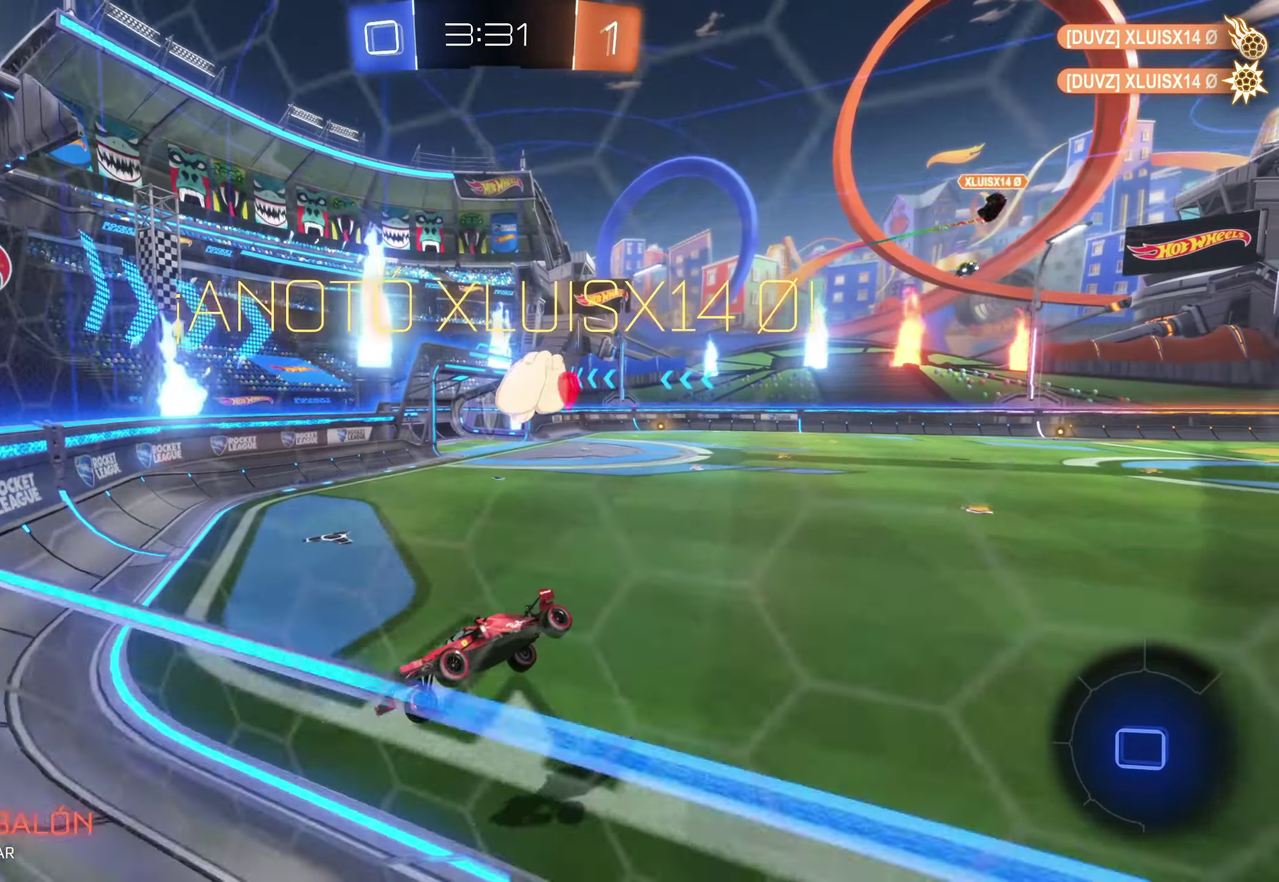
{"buttons": [], "left_stick": "down-left", "events": []}
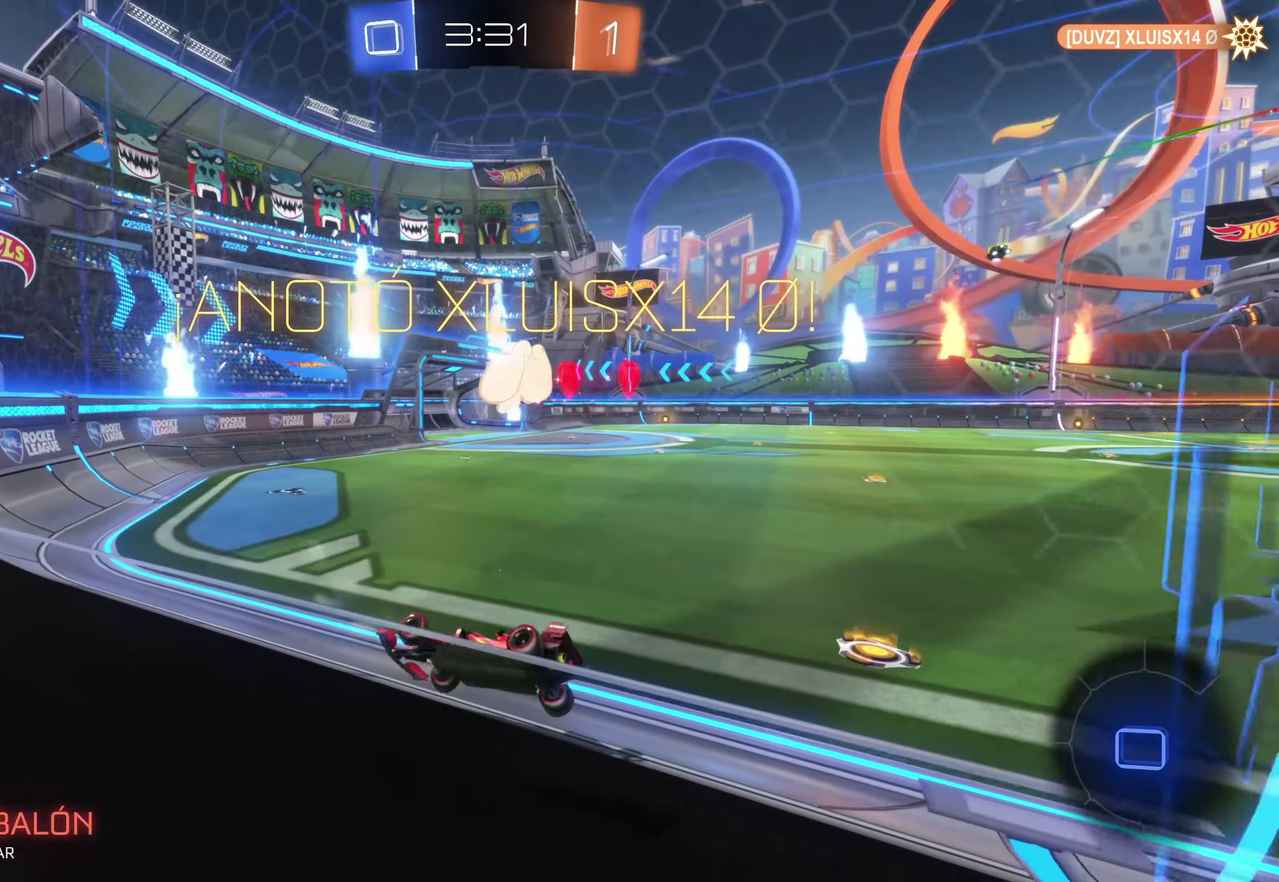
{"buttons": ["B"], "left_stick": "down-left", "events": [[450, "B", "down"]]}
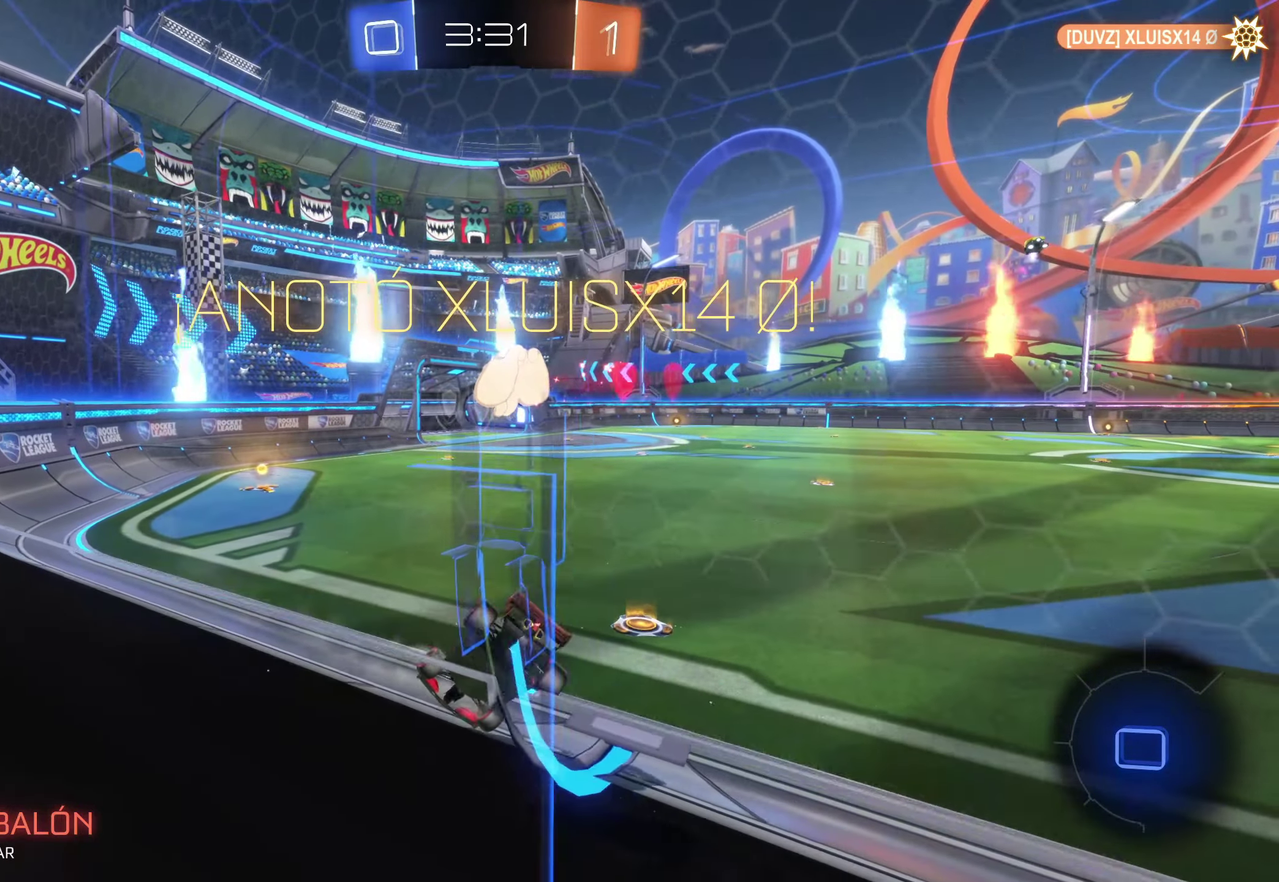
{"buttons": [], "left_stick": "down", "events": [[17, "left_stick", "down"], [150, "B", "up"]]}
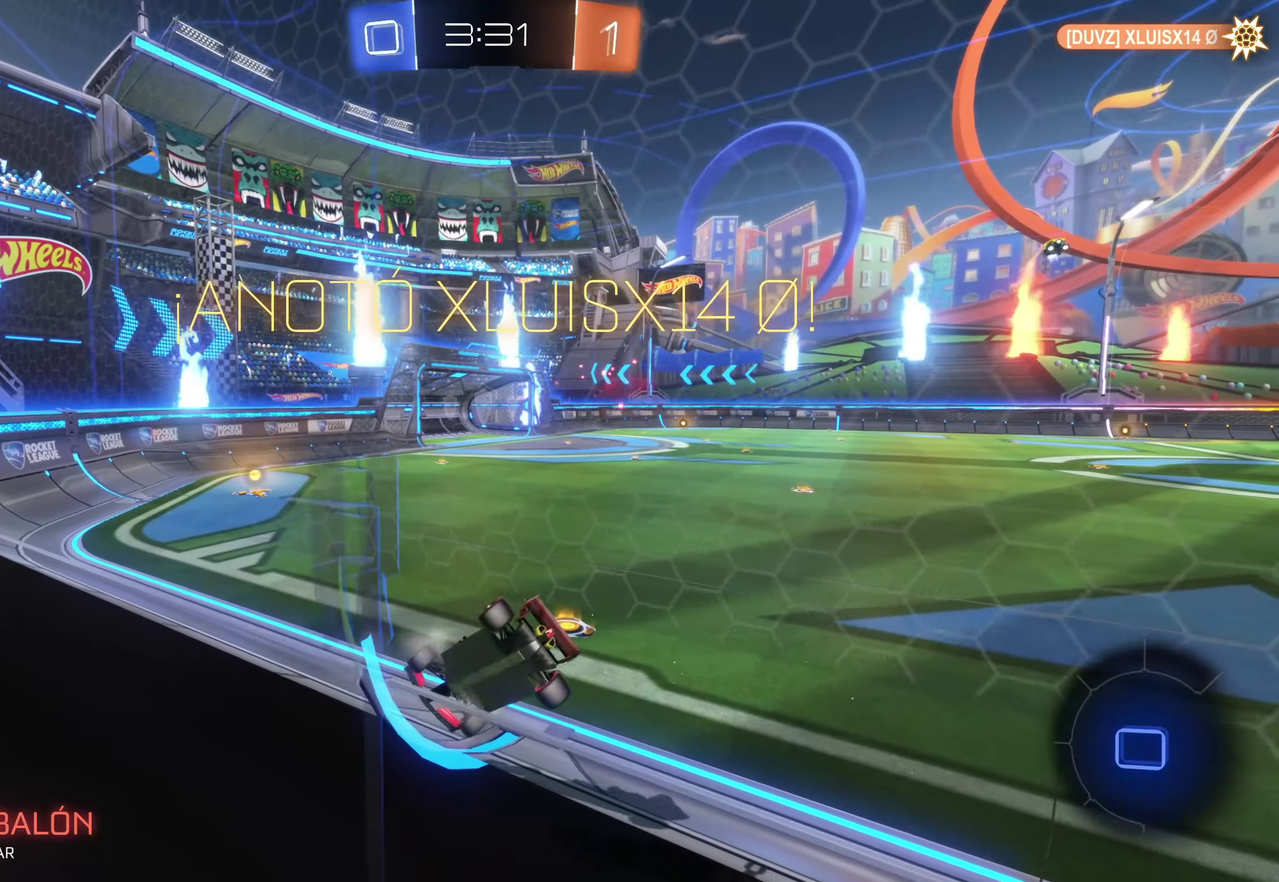
{"buttons": [], "left_stick": "center", "events": [[283, "left_stick", "center"]]}
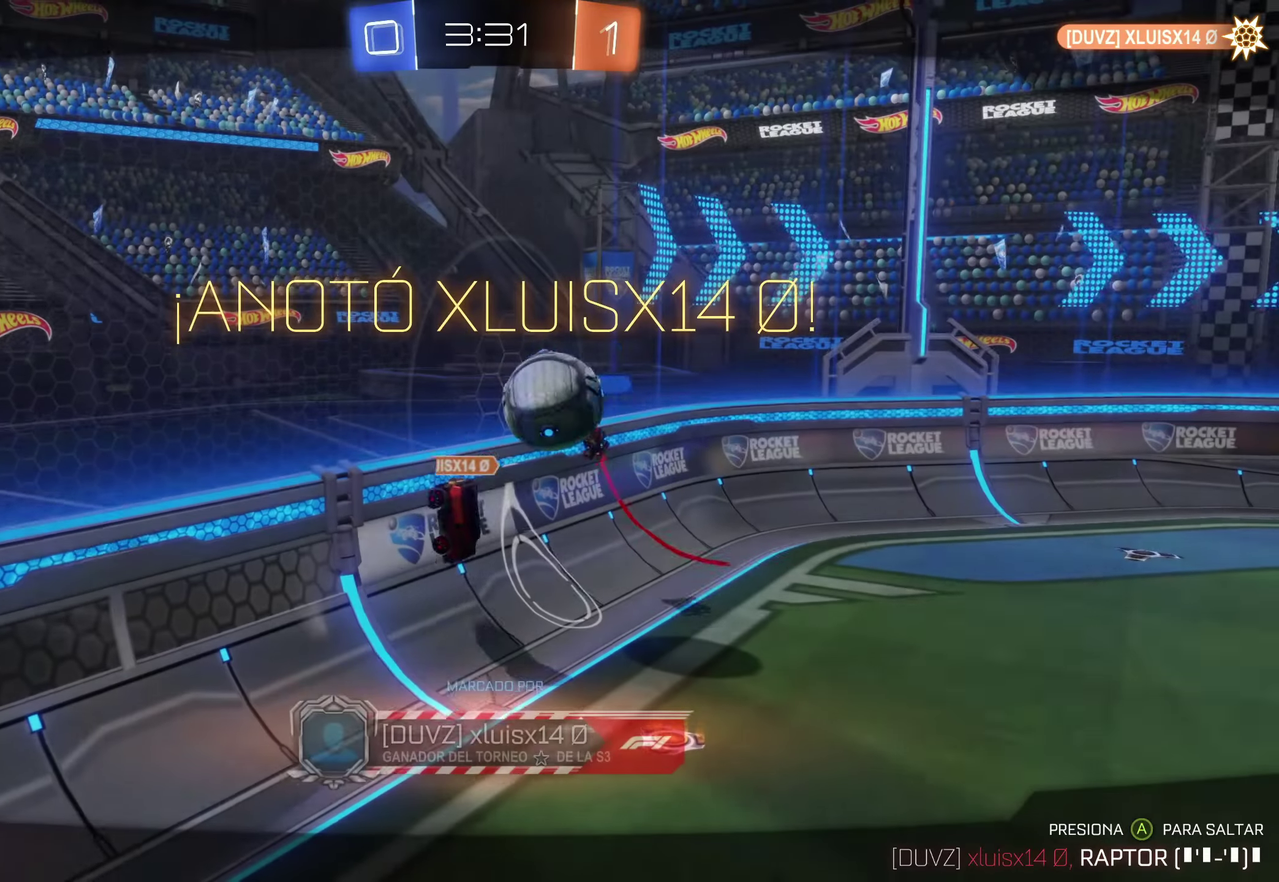
{"buttons": [], "left_stick": "center", "events": [[267, "A", "down"], [417, "A", "up"]]}
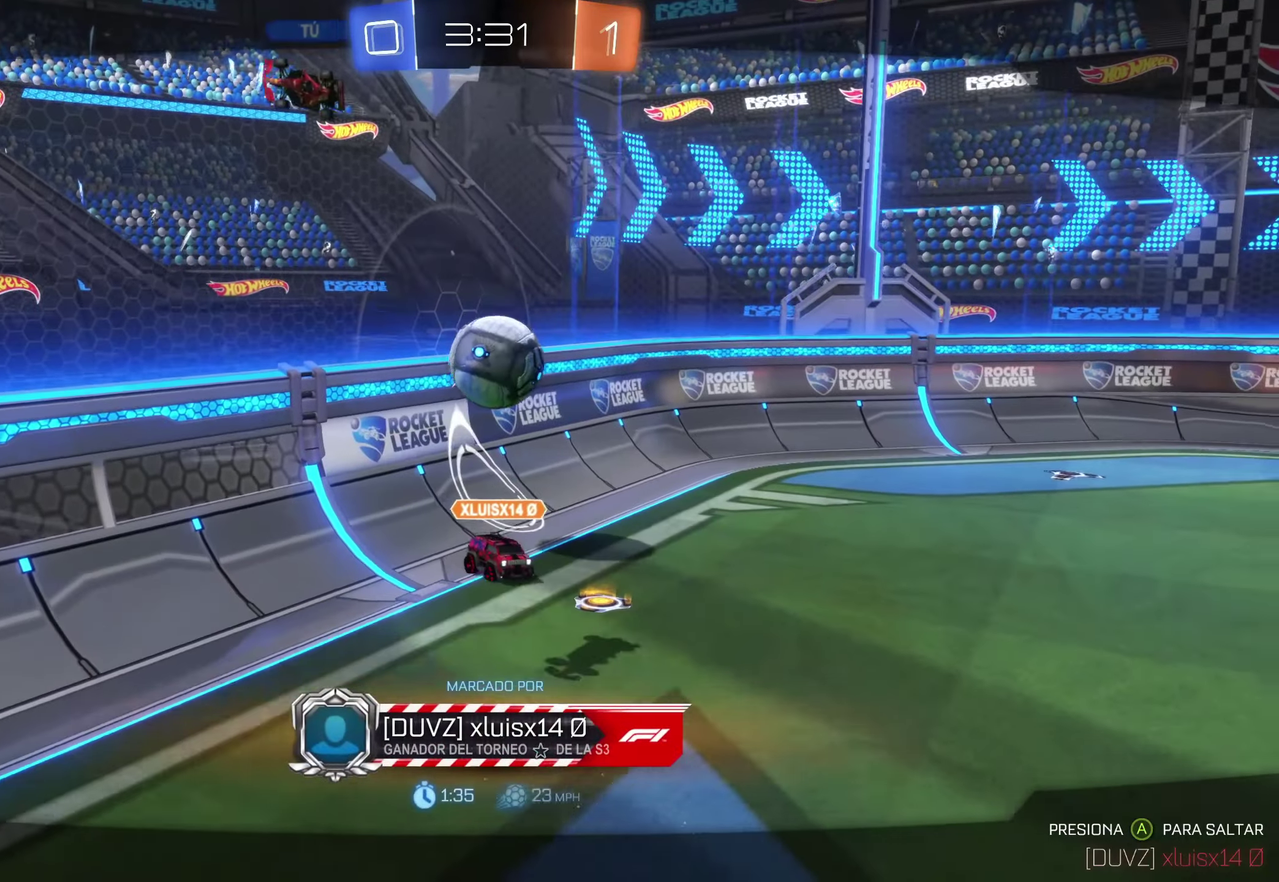
{"buttons": ["A"], "left_stick": "right", "events": [[283, "A", "down"], [483, "left_stick", "right"]]}
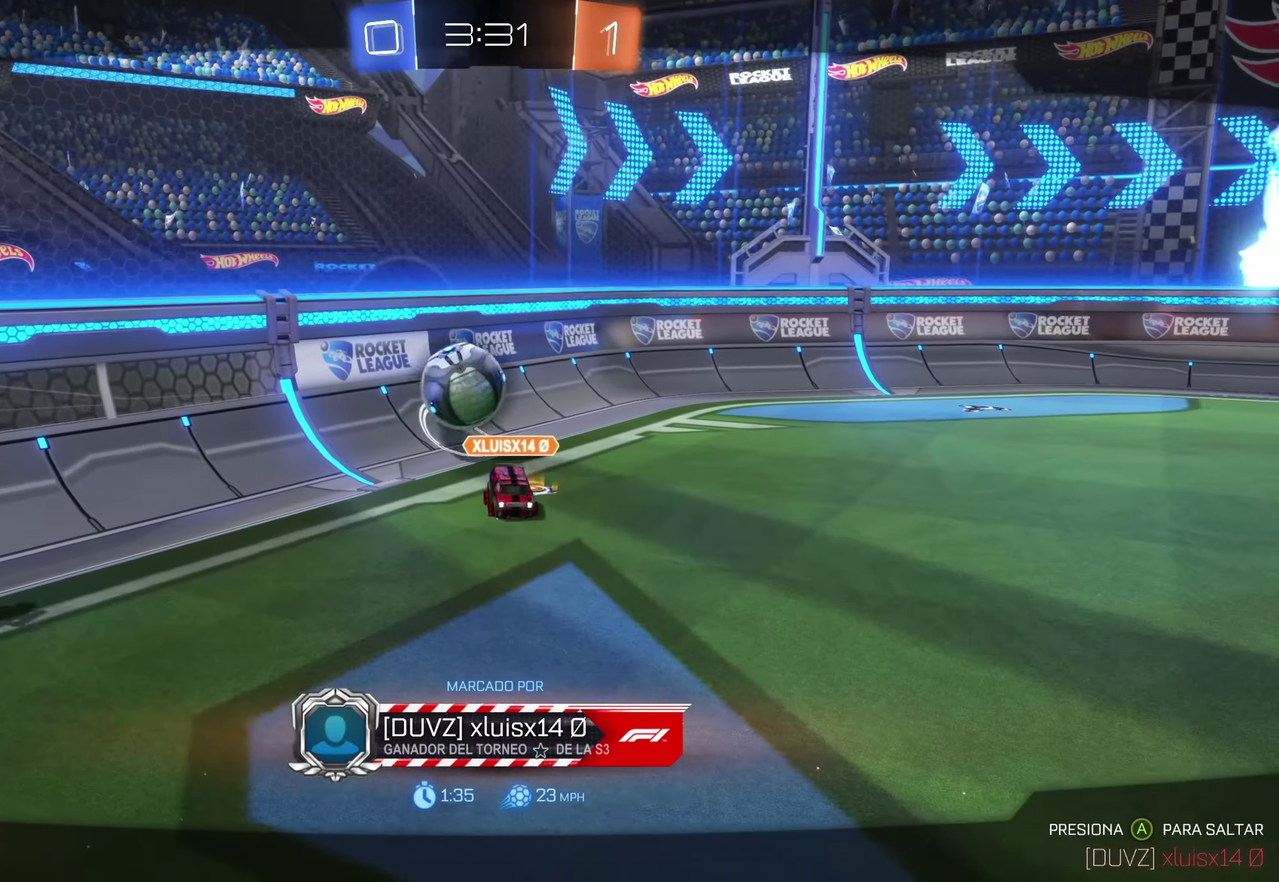
{"buttons": [], "left_stick": "center", "events": [[33, "left_stick", "down-right"], [133, "A", "up"], [483, "left_stick", "center"]]}
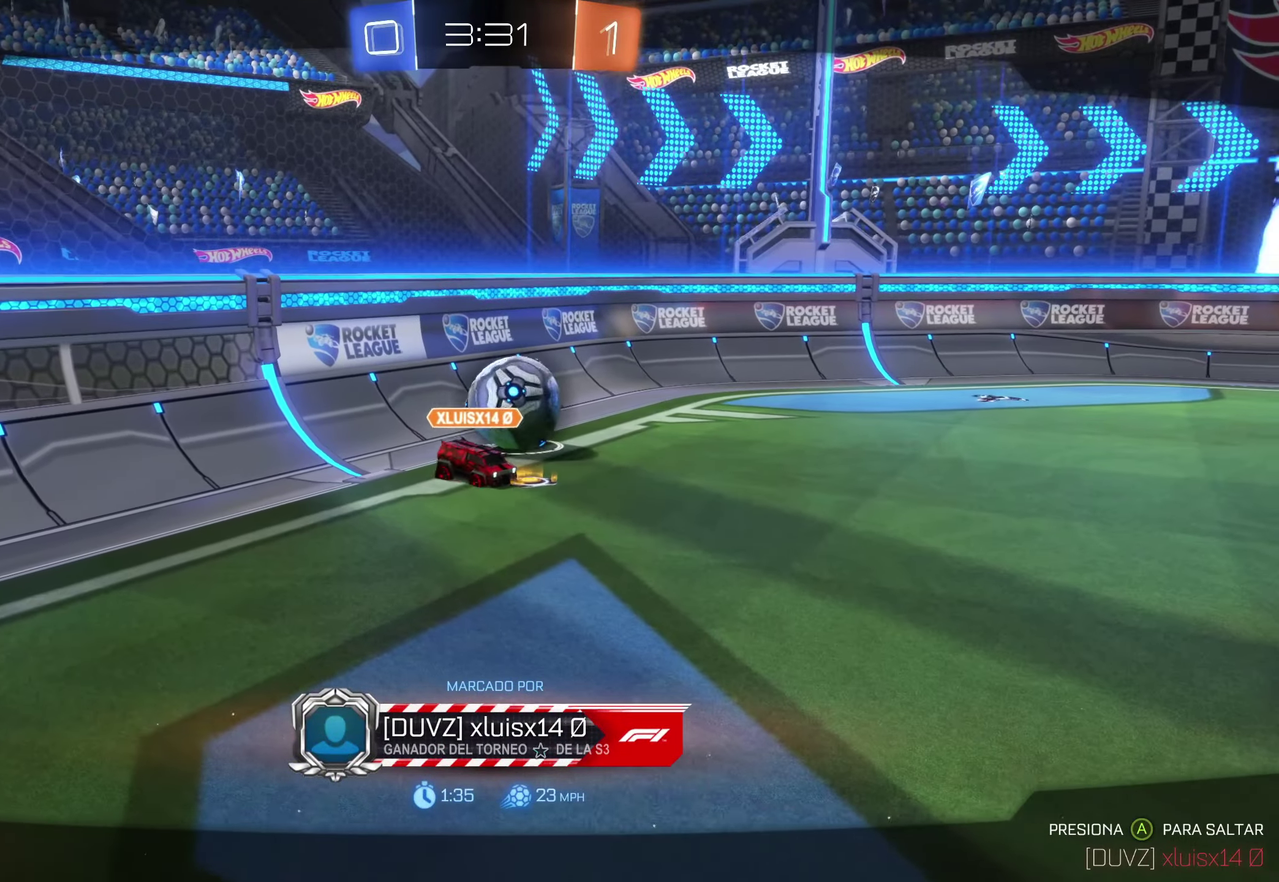
{"buttons": [], "left_stick": "center", "events": []}
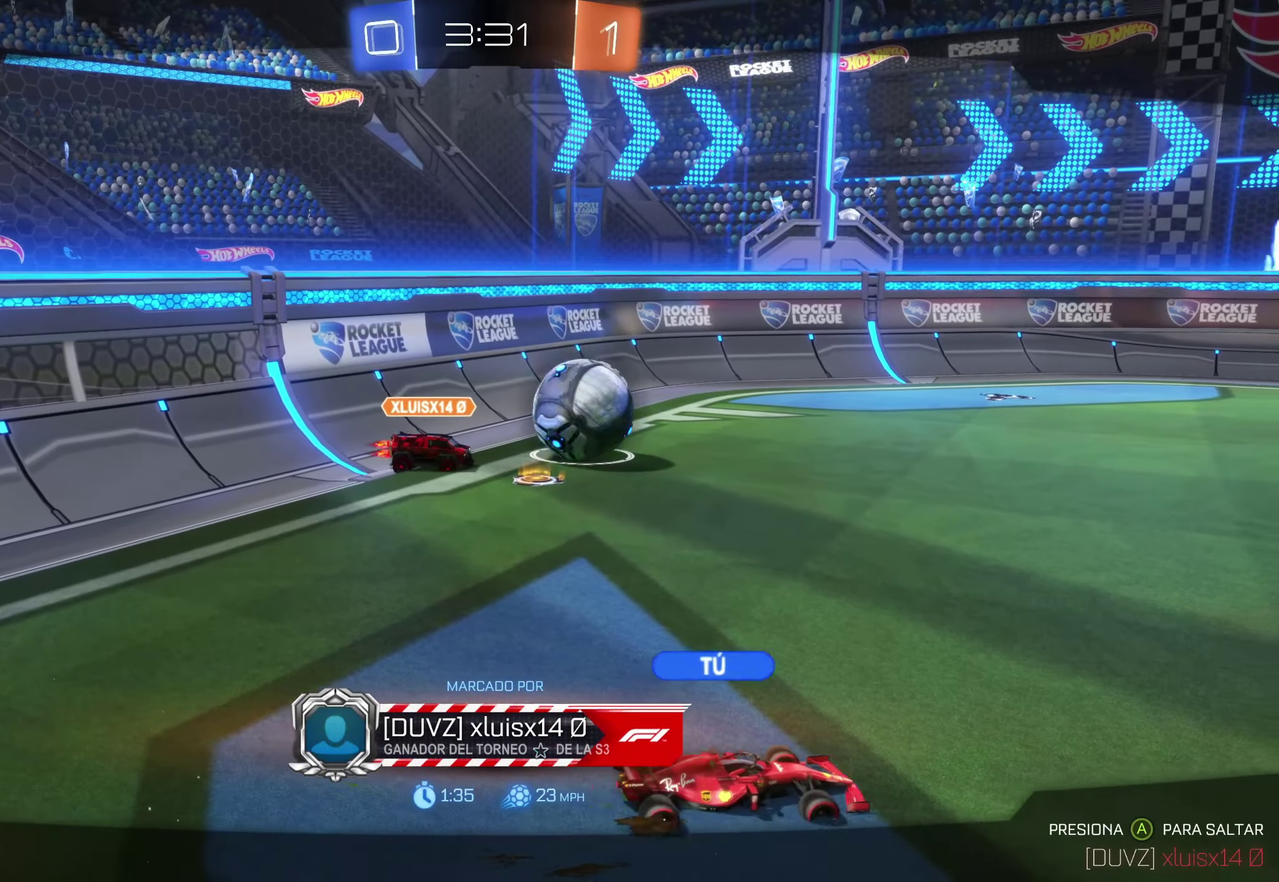
{"buttons": [], "left_stick": "down-right", "events": [[483, "left_stick", "down-right"]]}
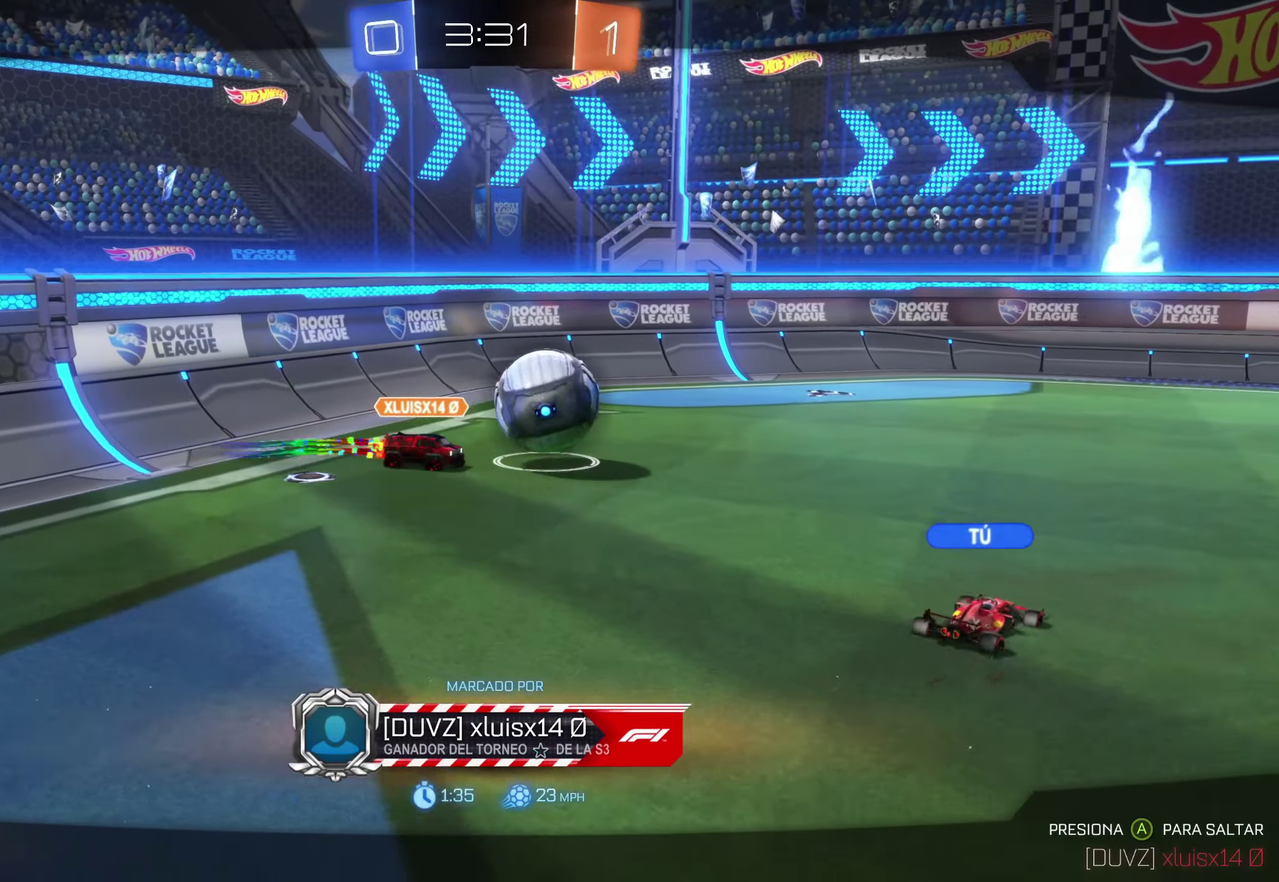
{"buttons": ["A"], "left_stick": "down-right", "events": [[67, "A", "down"]]}
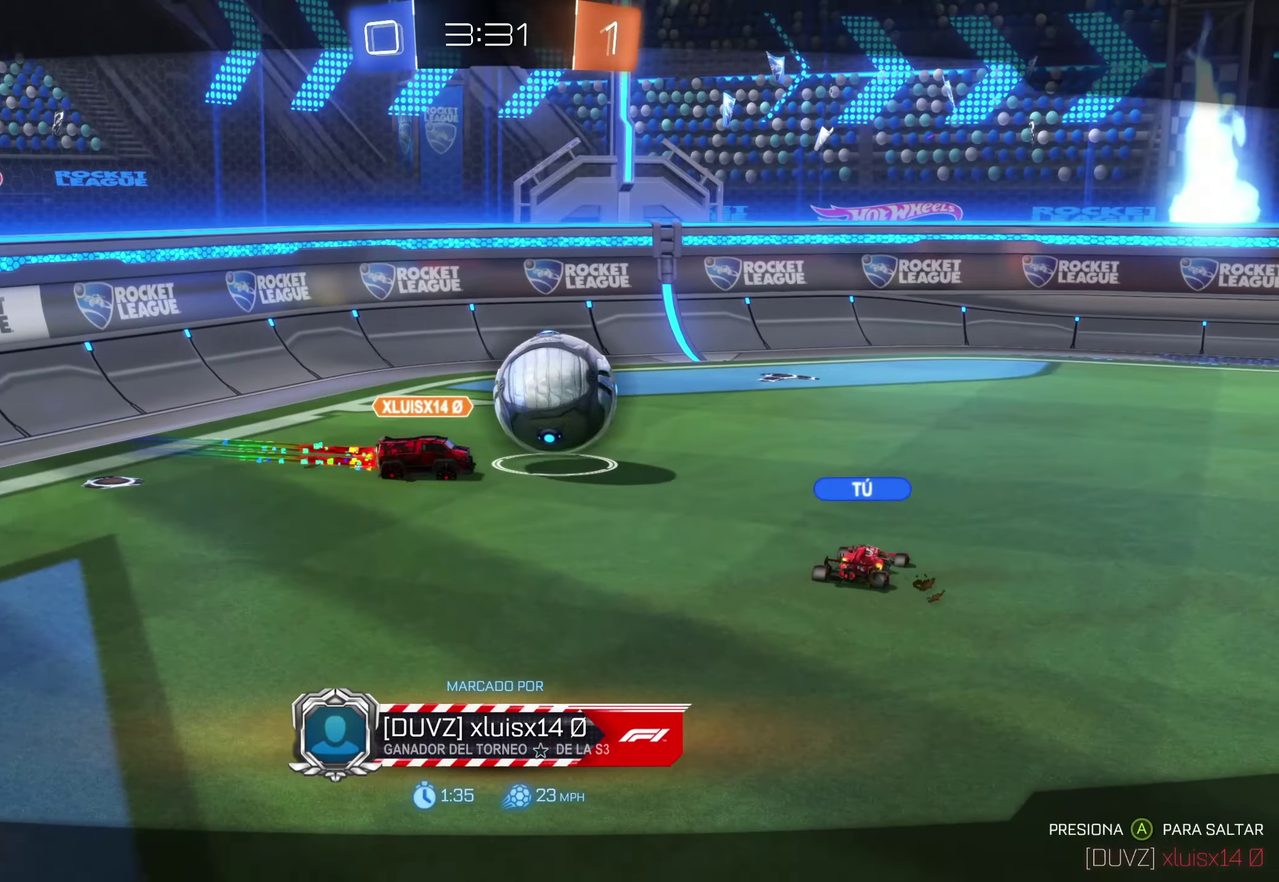
{"buttons": ["A"], "left_stick": "down-right", "events": [[267, "A", "up"], [367, "A", "down"]]}
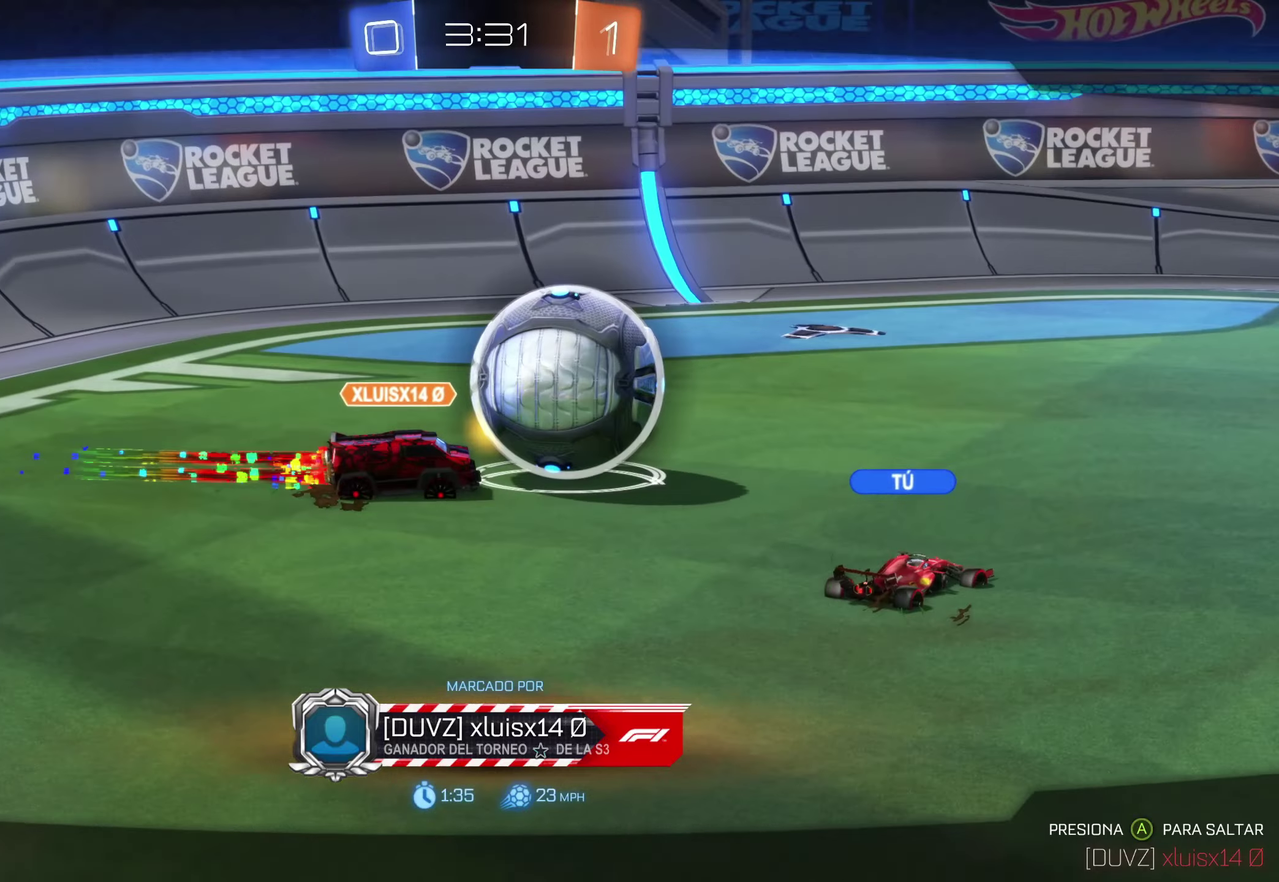
{"buttons": ["A"], "left_stick": "down-right", "events": [[267, "A", "up"], [400, "A", "down"]]}
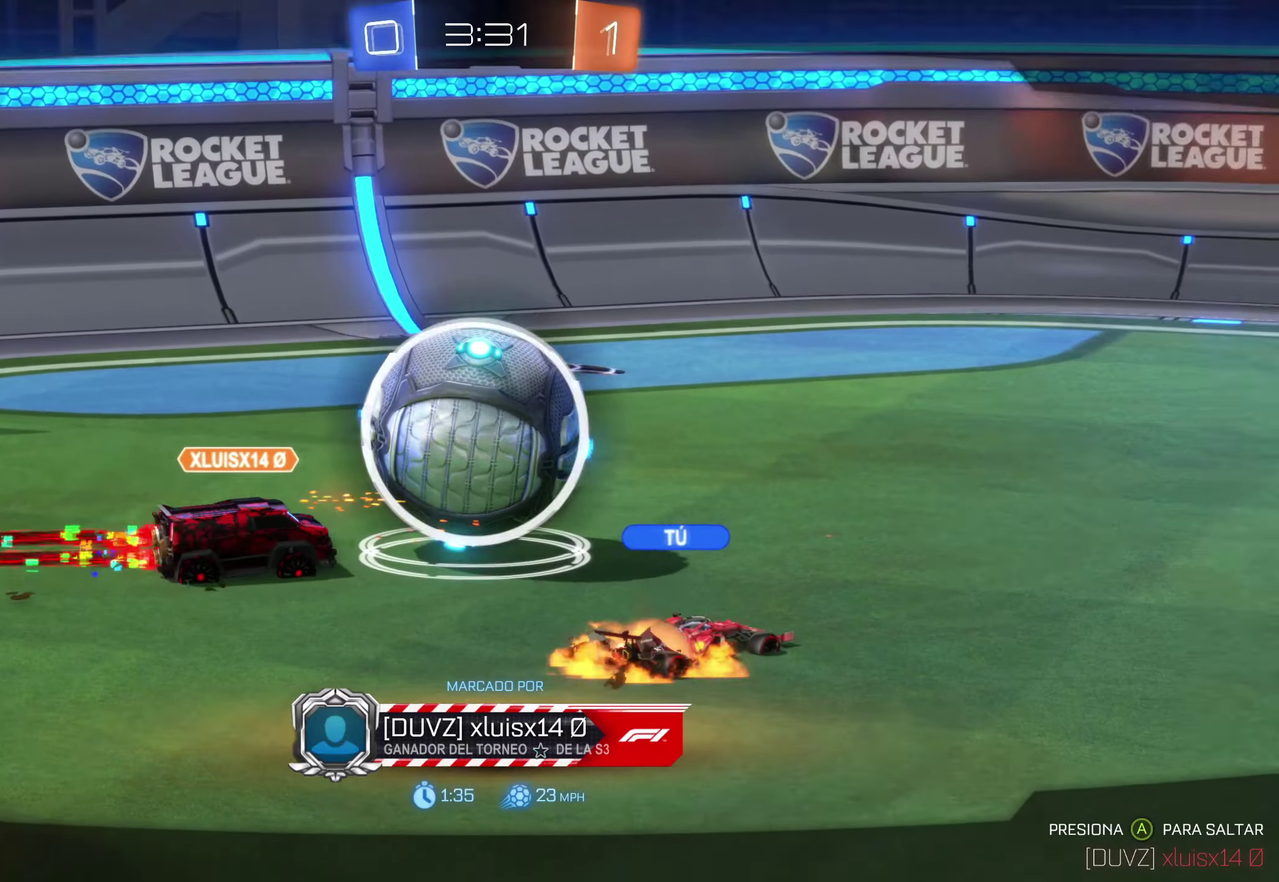
{"buttons": ["A"], "left_stick": "down-right", "events": []}
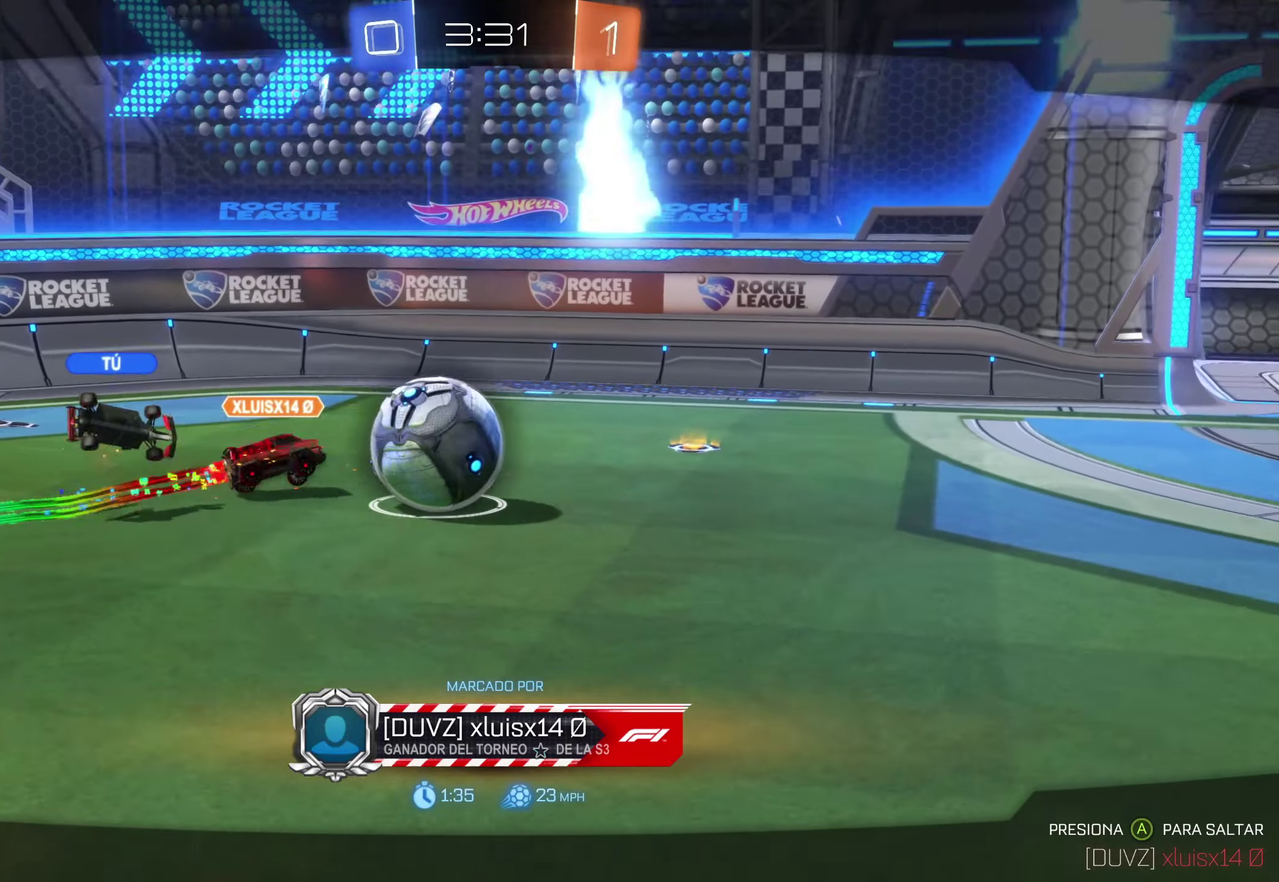
{"buttons": ["A"], "left_stick": "down-right", "events": []}
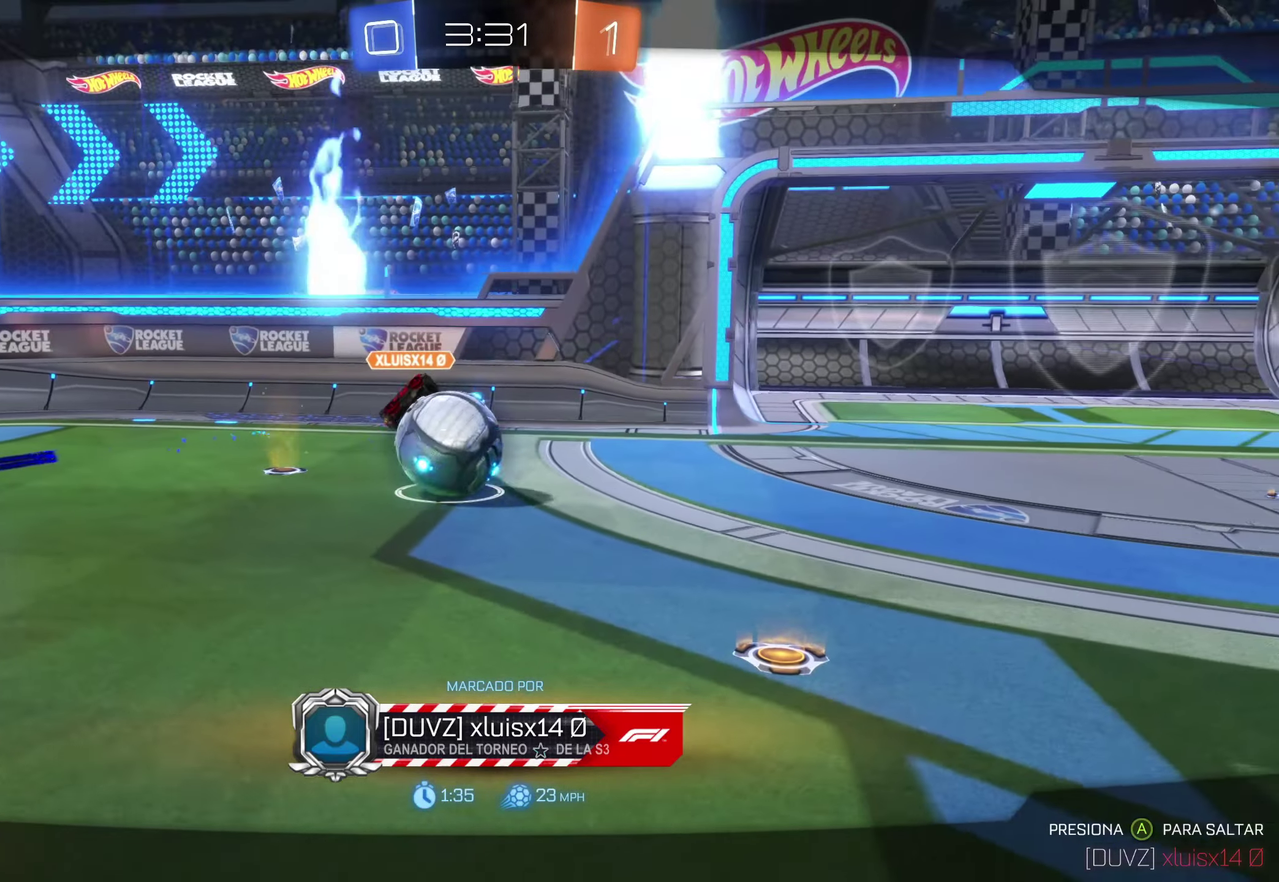
{"buttons": [], "left_stick": "down-right", "events": [[450, "A", "up"]]}
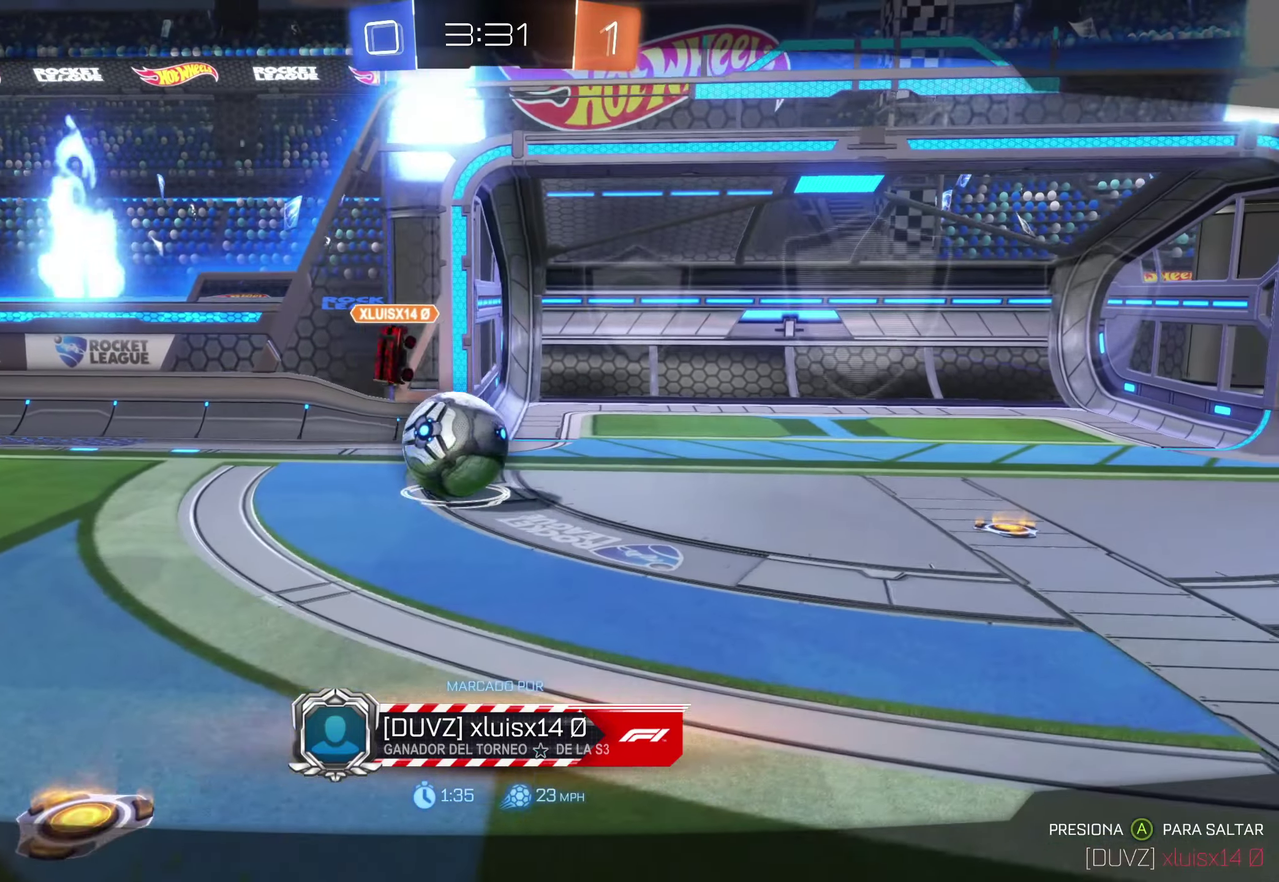
{"buttons": [], "left_stick": "down-right", "events": []}
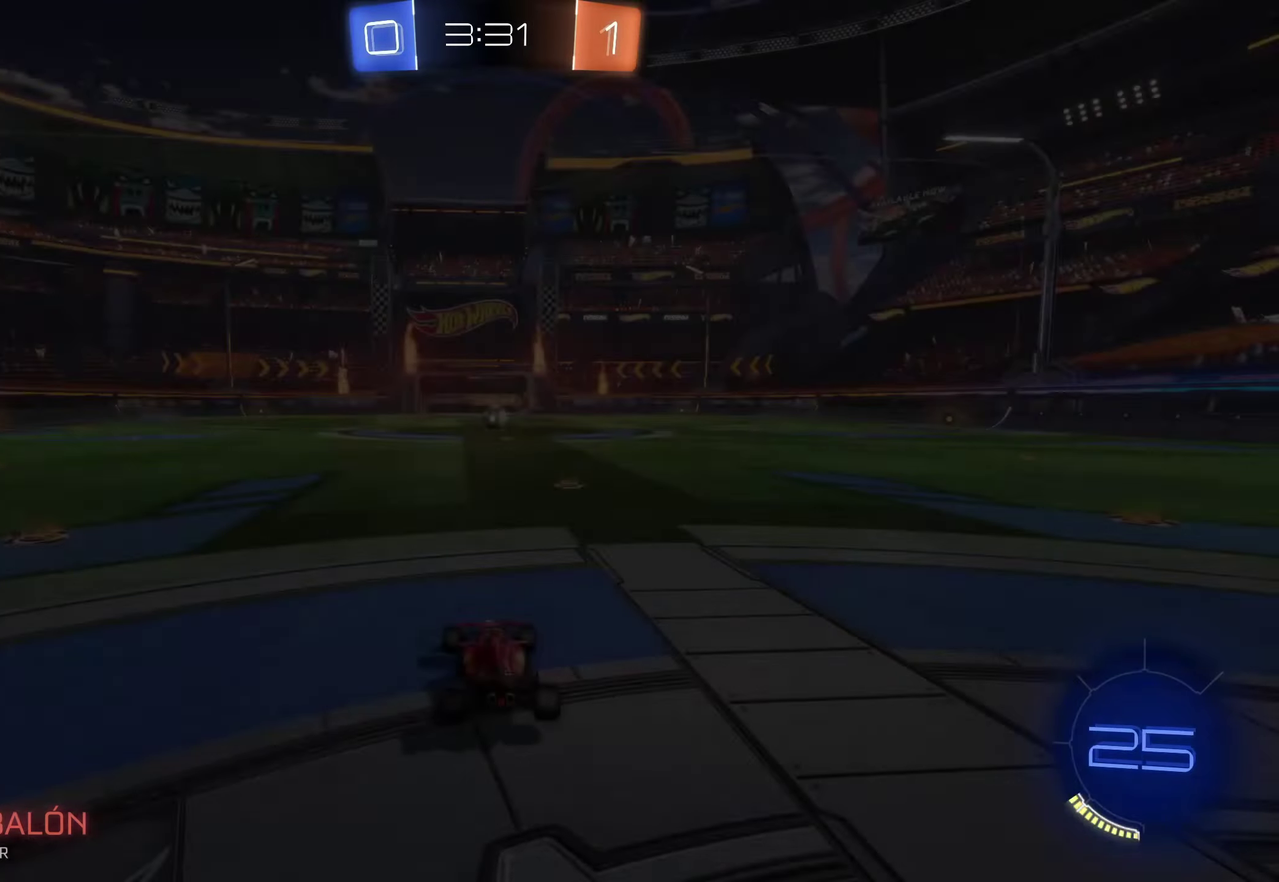
{"buttons": [], "left_stick": "center", "events": [[317, "left_stick", "center"]]}
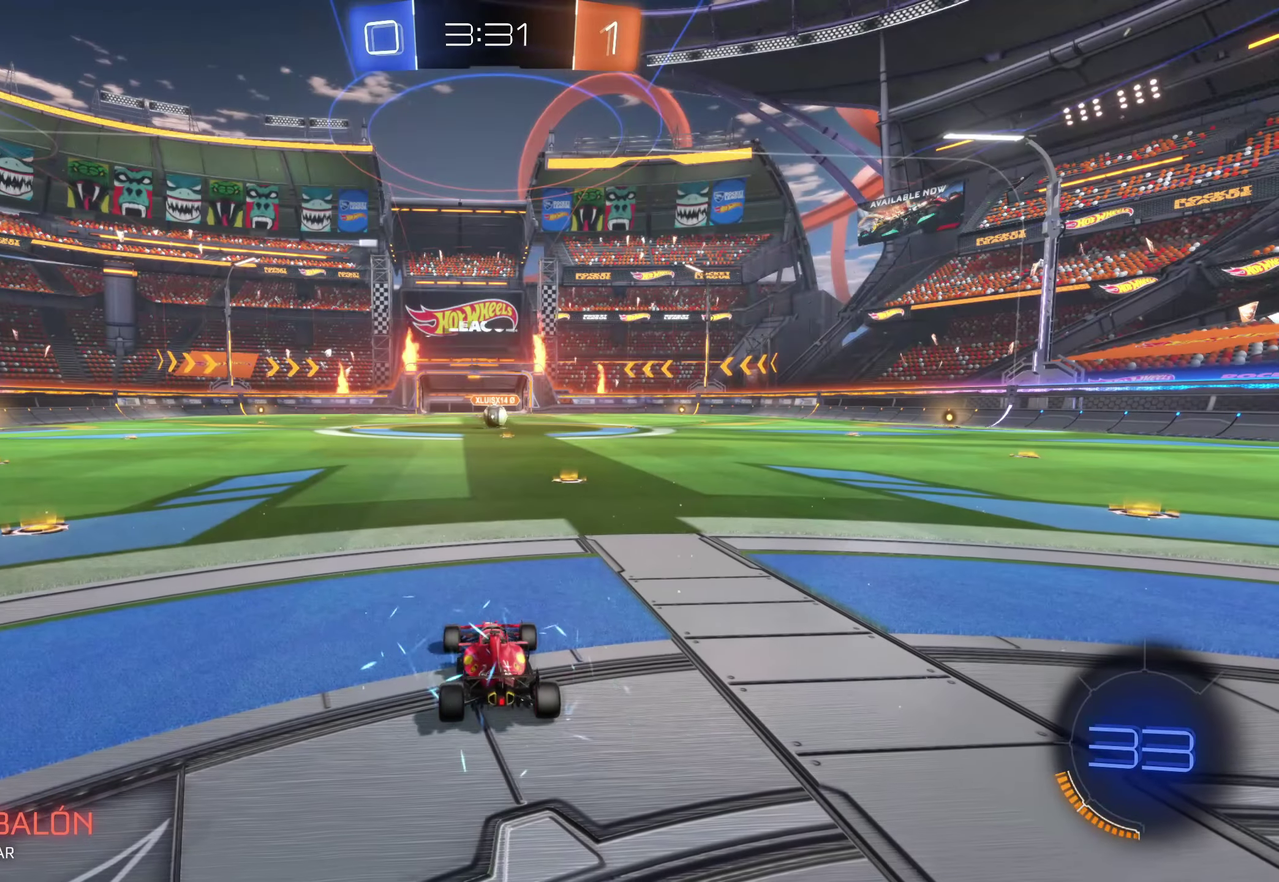
{"buttons": [], "left_stick": "center", "events": []}
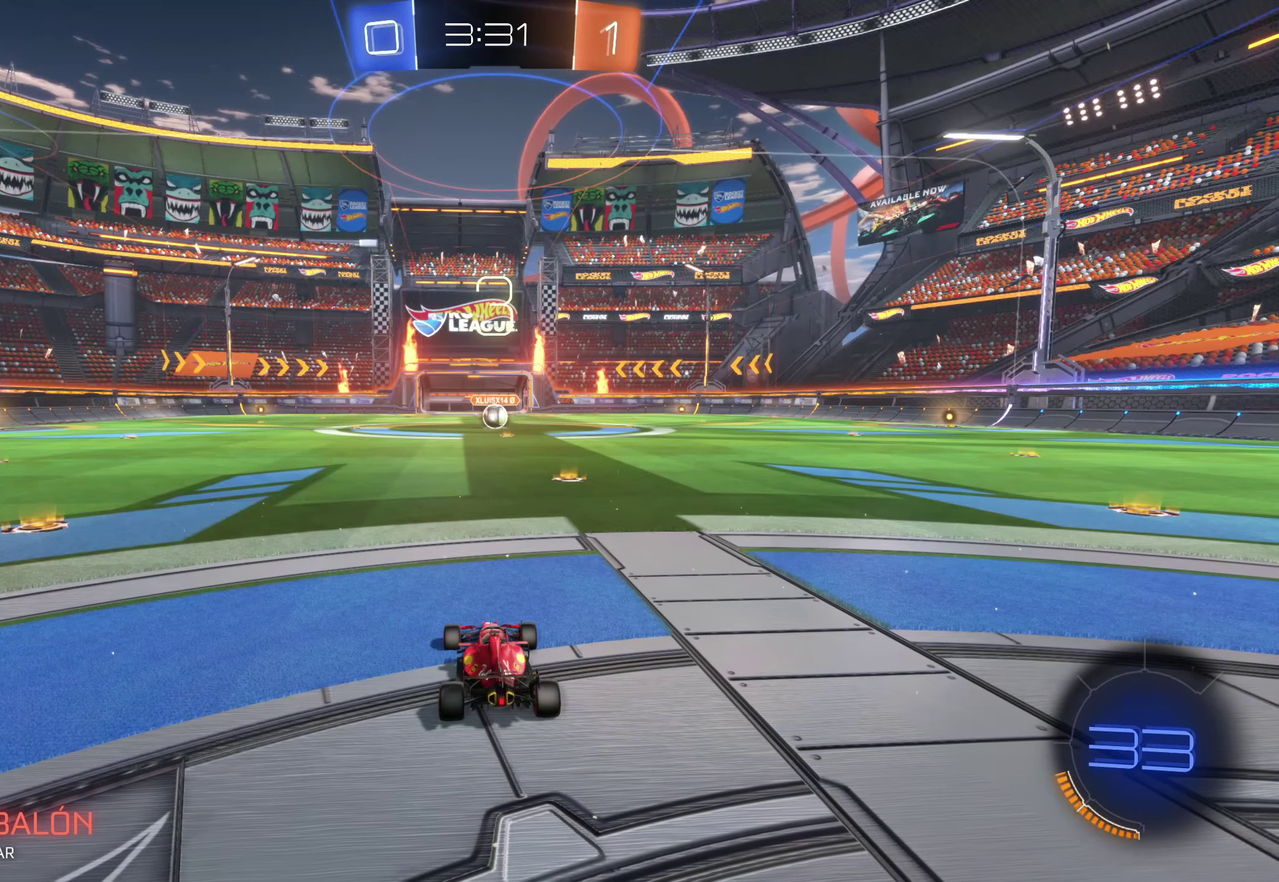
{"buttons": [], "left_stick": "center", "events": []}
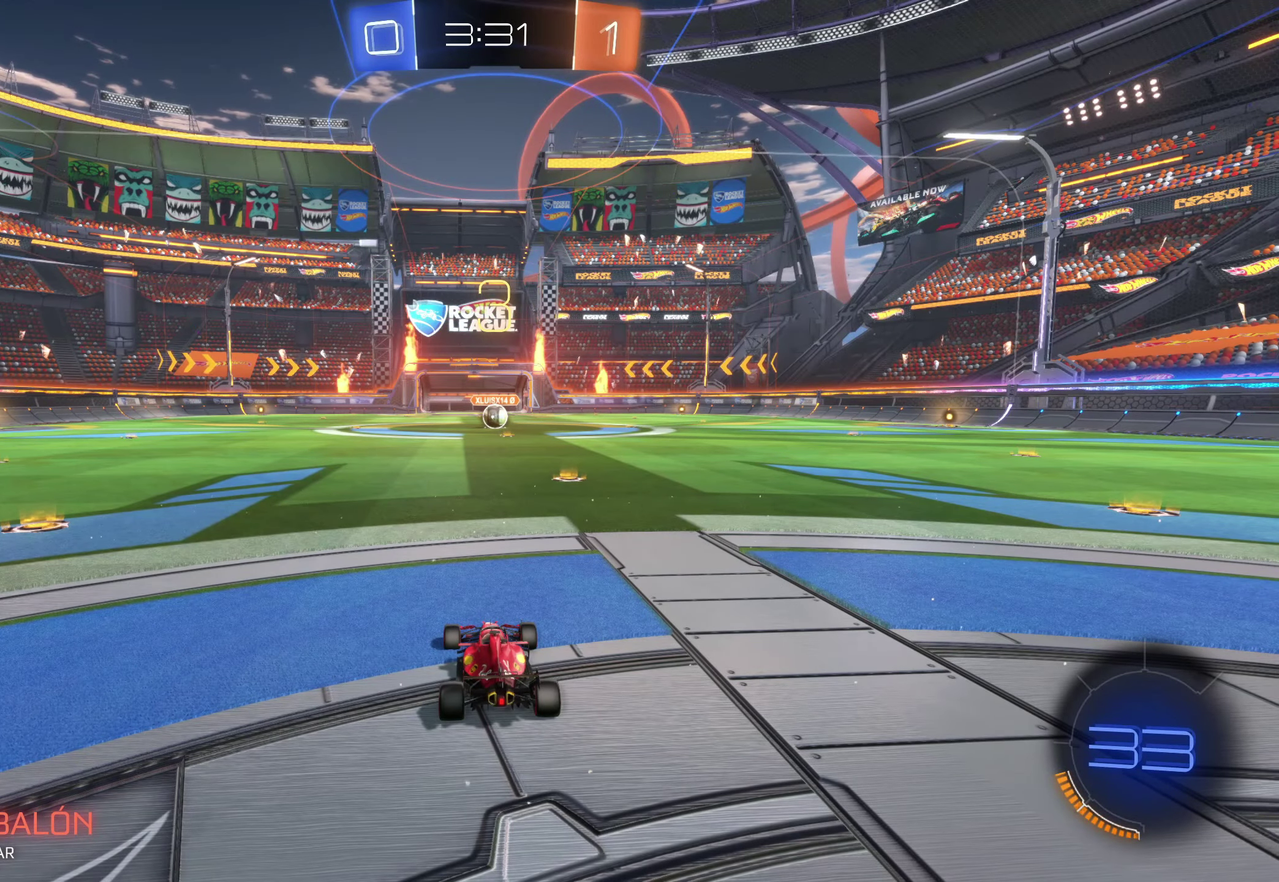
{"buttons": [], "left_stick": "center", "events": []}
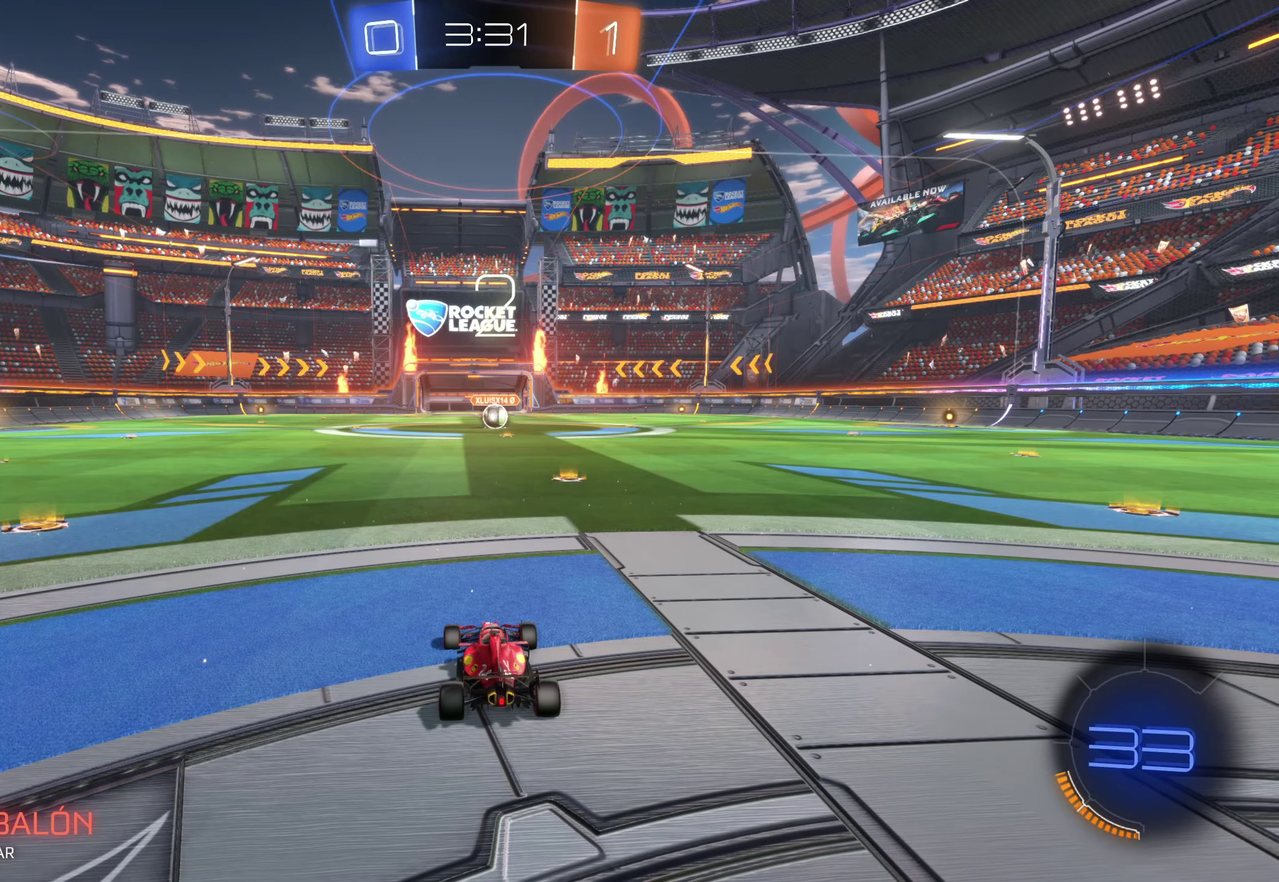
{"buttons": [], "left_stick": "center", "events": []}
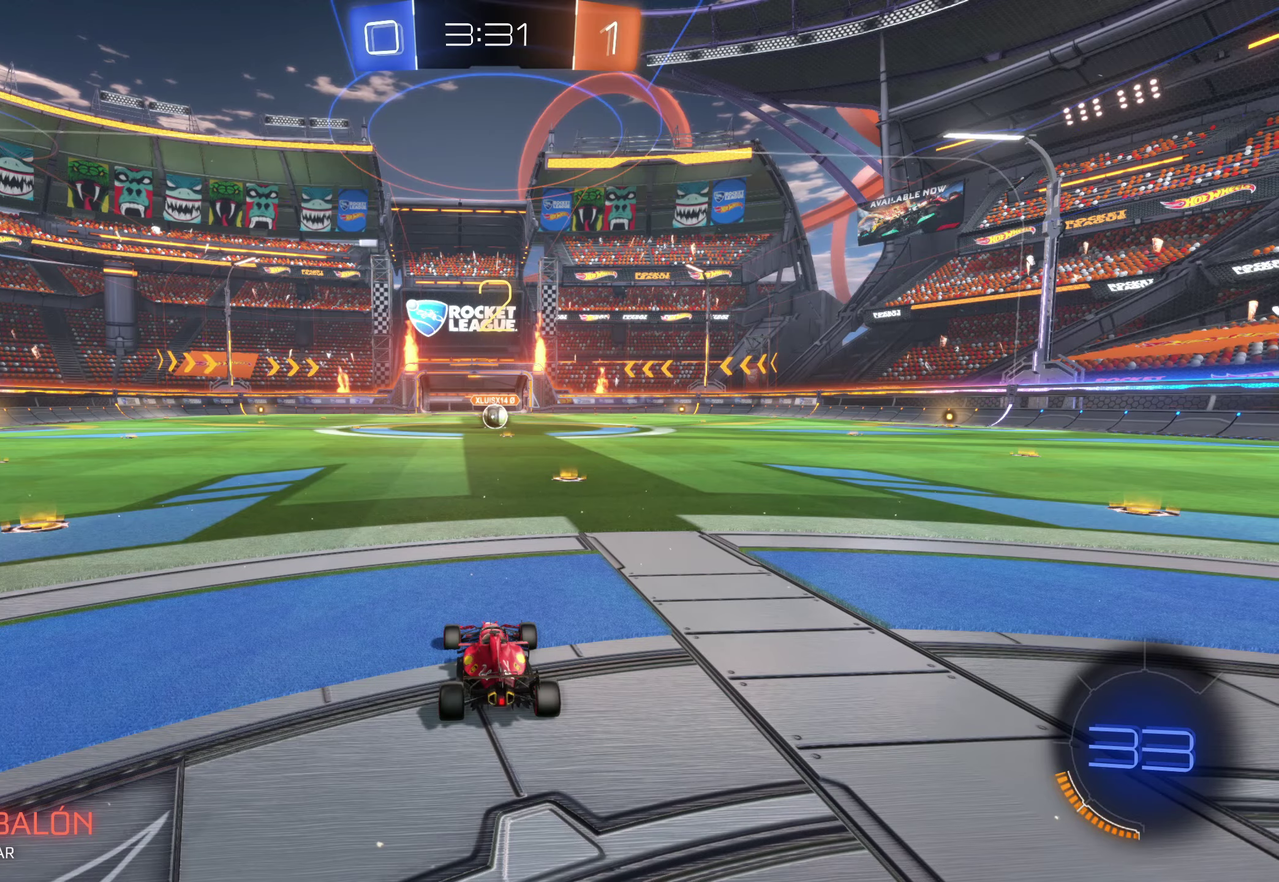
{"buttons": [], "left_stick": "center", "events": []}
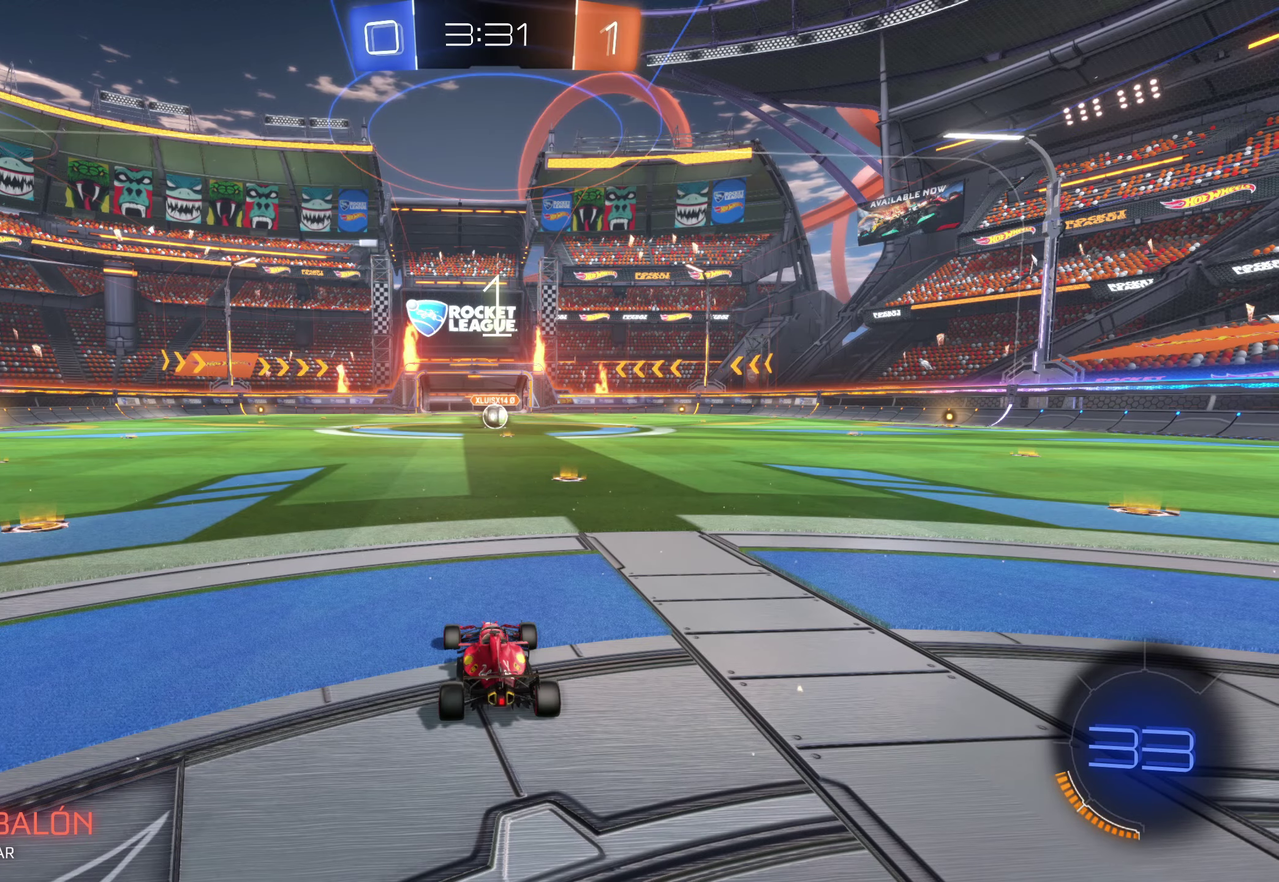
{"buttons": ["B"], "left_stick": "center", "events": [[316, "B", "down"]]}
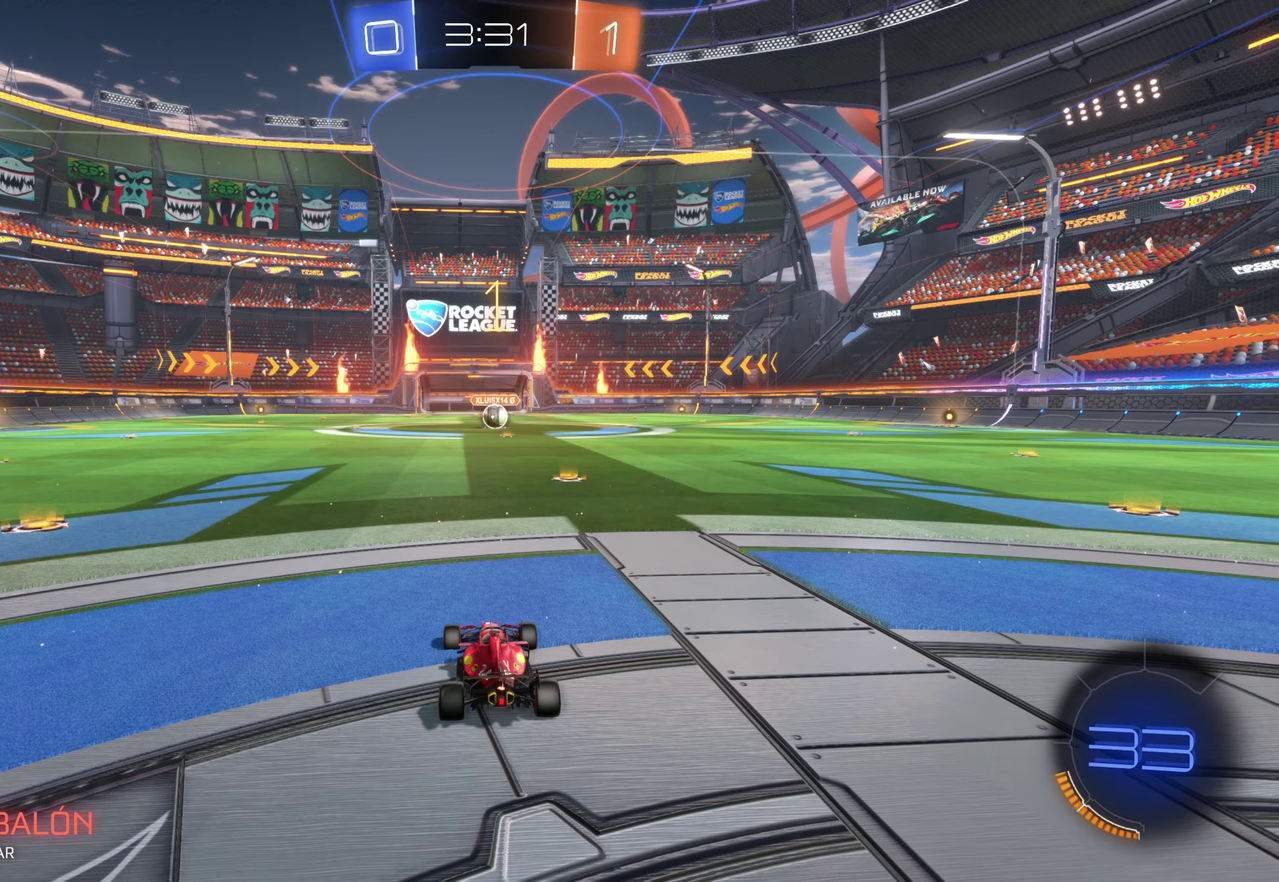
{"buttons": ["B"], "left_stick": "center", "events": [[233, "left_stick", "right"], [450, "left_stick", "center"]]}